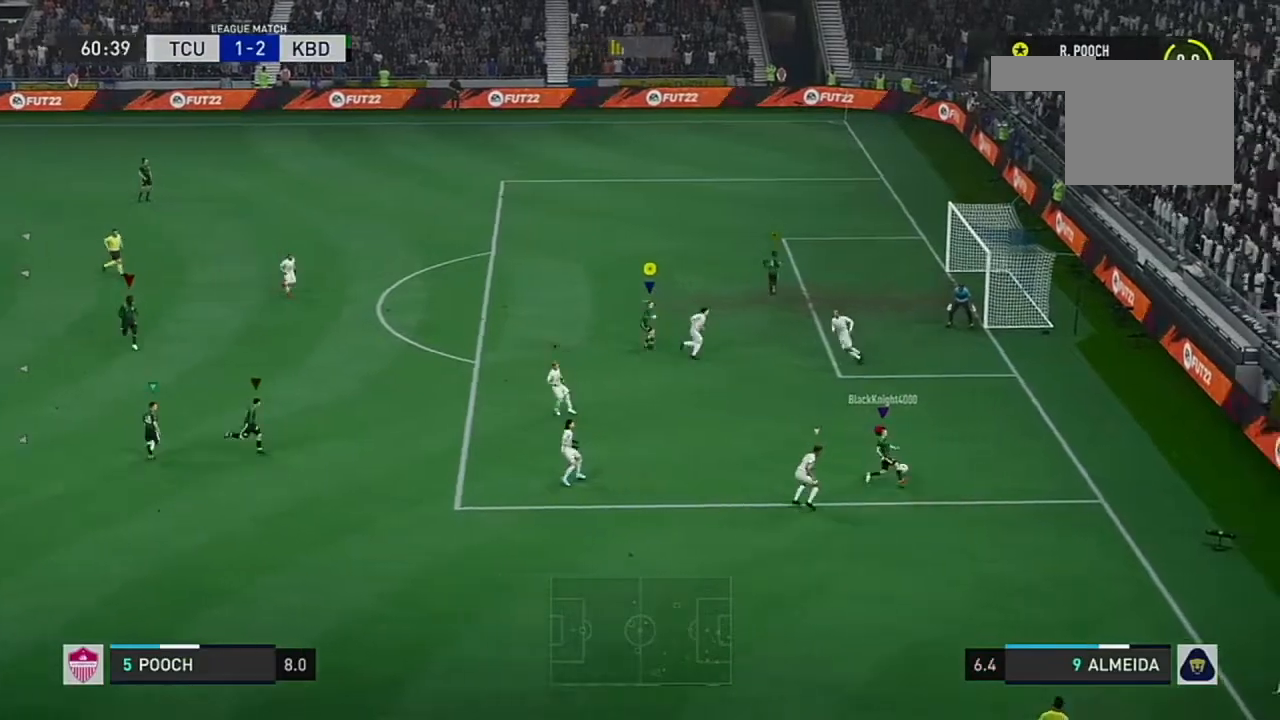
Gameplay with a controller (Xbox layout); each line is a JSON object with the inputs held at the frame after it. "events" lists button and stick changes between this image and that frame as [ms after this image, input, new state], when the widget could be followed in between. Not read: L2 L3 R3.
{"buttons": [], "left_stick": "up", "right_stick": "center", "events": []}
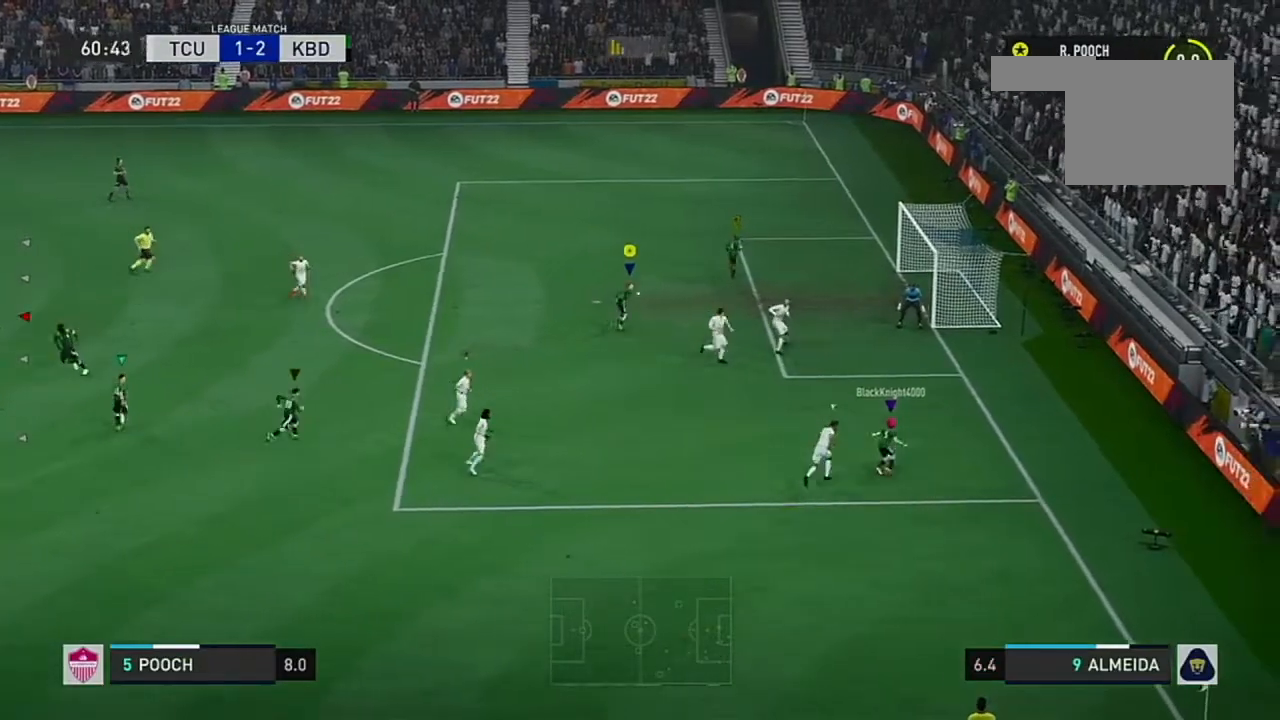
{"buttons": [], "left_stick": "up-left", "right_stick": "down", "events": [[33, "right_stick", "down"], [166, "right_stick", "center"], [467, "left_stick", "up-left"], [467, "right_stick", "down"]]}
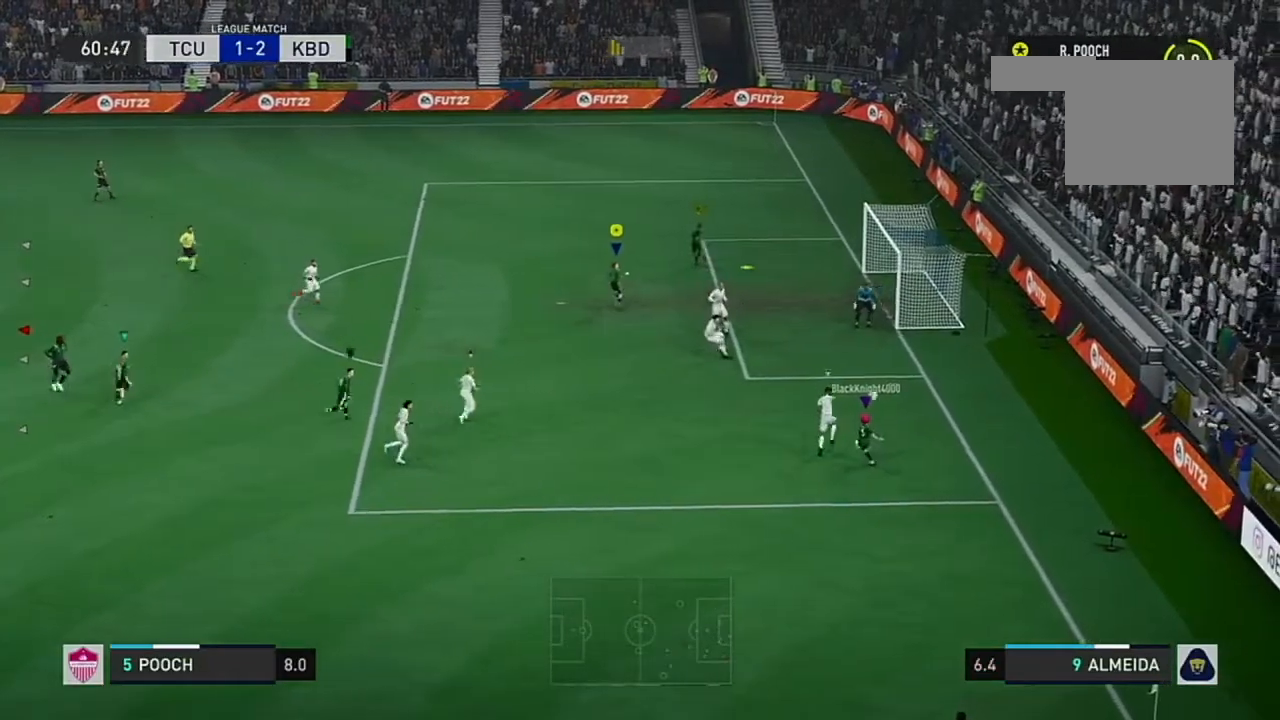
{"buttons": [], "left_stick": "left", "right_stick": "center", "events": [[50, "right_stick", "center"], [100, "left_stick", "left"]]}
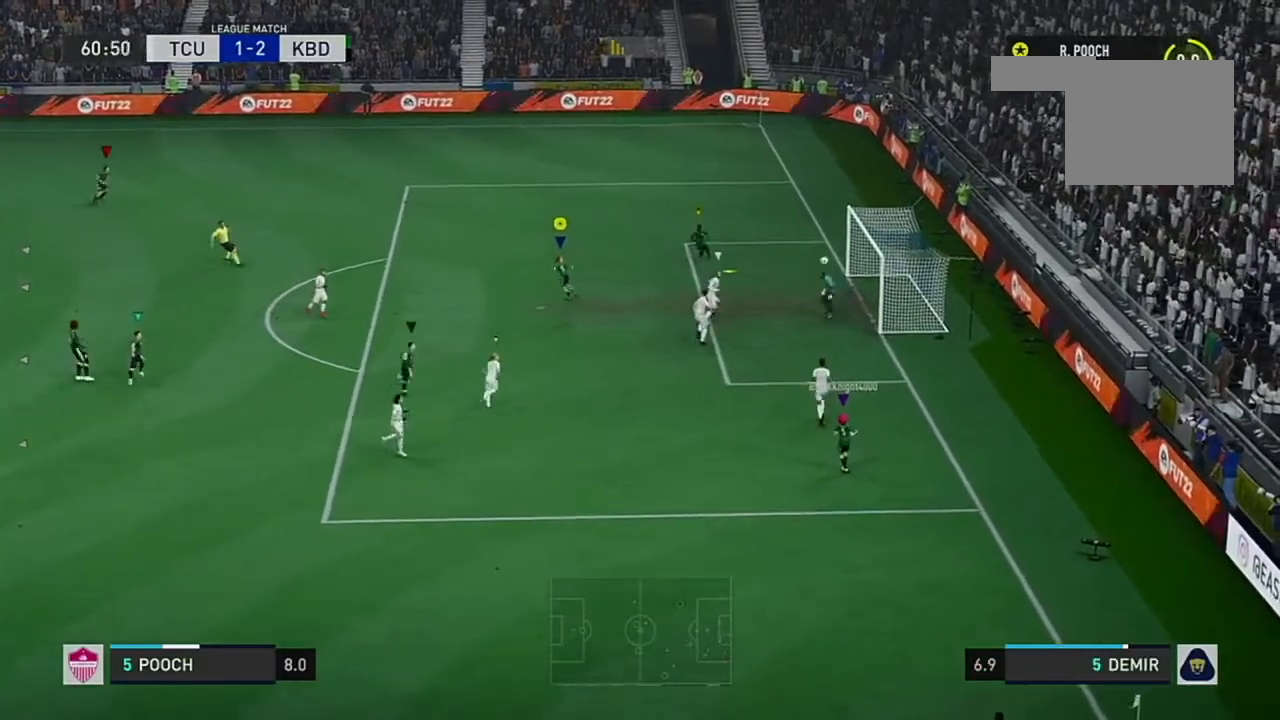
{"buttons": ["R2"], "left_stick": "left", "right_stick": "center", "events": [[133, "R2", "down"]]}
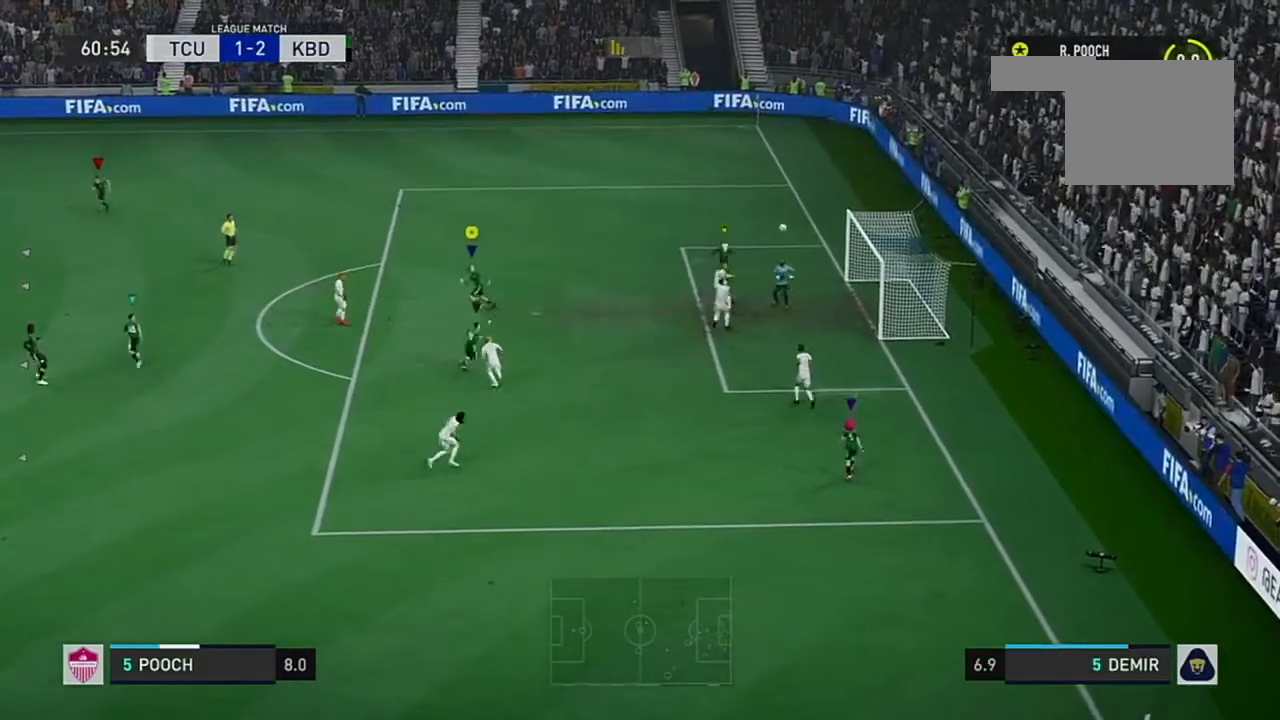
{"buttons": ["R2"], "left_stick": "up", "right_stick": "center", "events": [[150, "left_stick", "up-left"], [351, "left_stick", "up"], [351, "right_stick", "down"], [434, "right_stick", "center"]]}
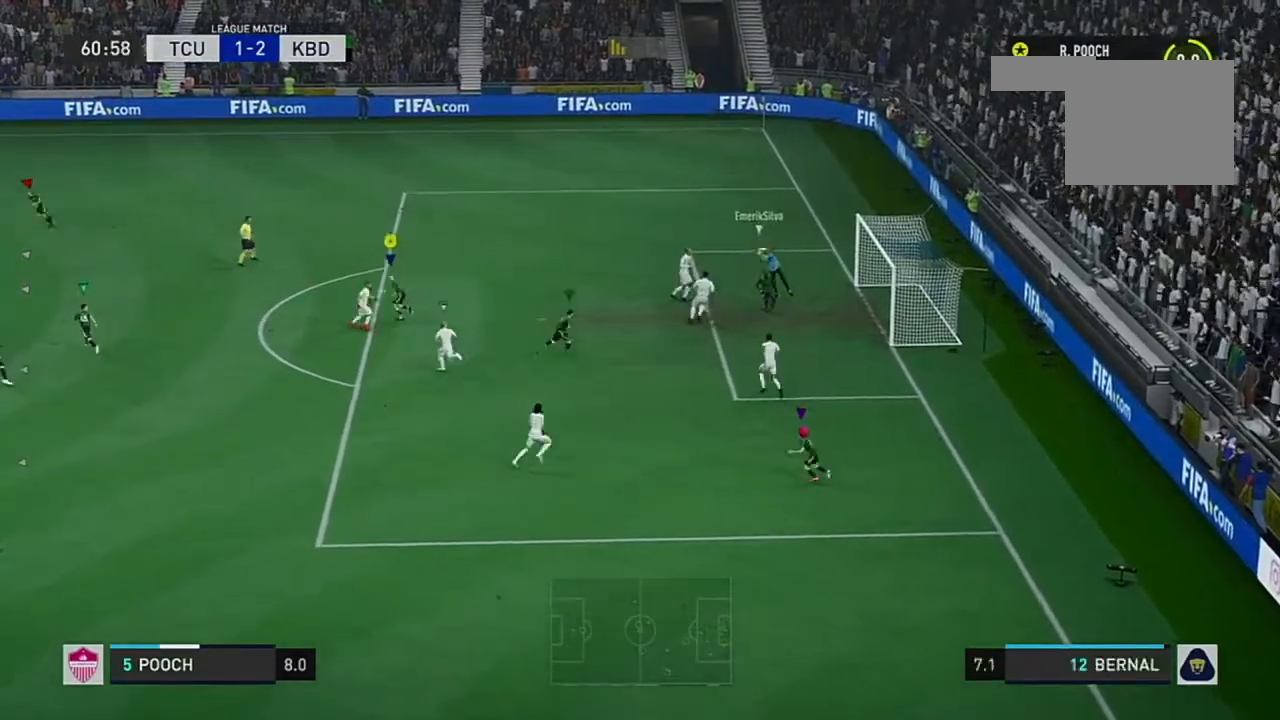
{"buttons": [], "left_stick": "up-left", "right_stick": "center", "events": [[300, "left_stick", "up-left"], [383, "R2", "up"], [400, "right_stick", "down"], [500, "right_stick", "center"]]}
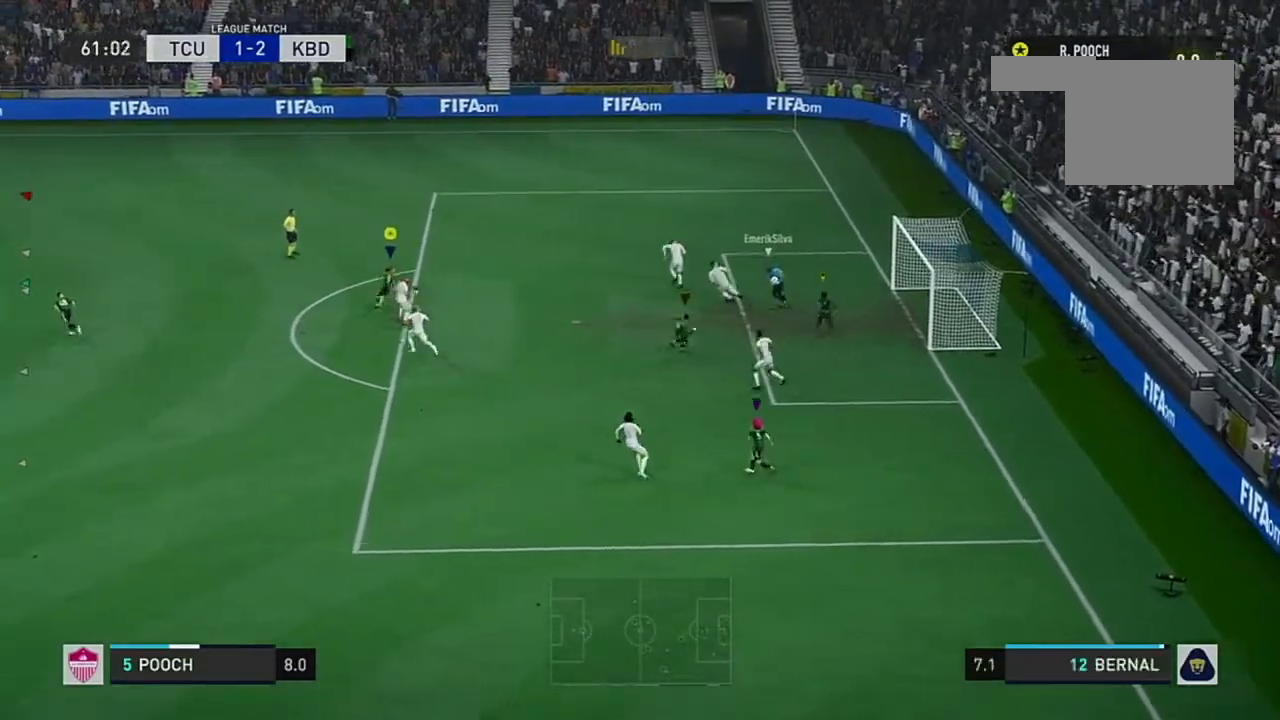
{"buttons": ["R2"], "left_stick": "up", "right_stick": "down", "events": [[17, "right_stick", "down"], [67, "right_stick", "center"], [100, "R2", "down"], [200, "left_stick", "up"], [234, "right_stick", "down"], [300, "right_stick", "center"], [434, "right_stick", "down"]]}
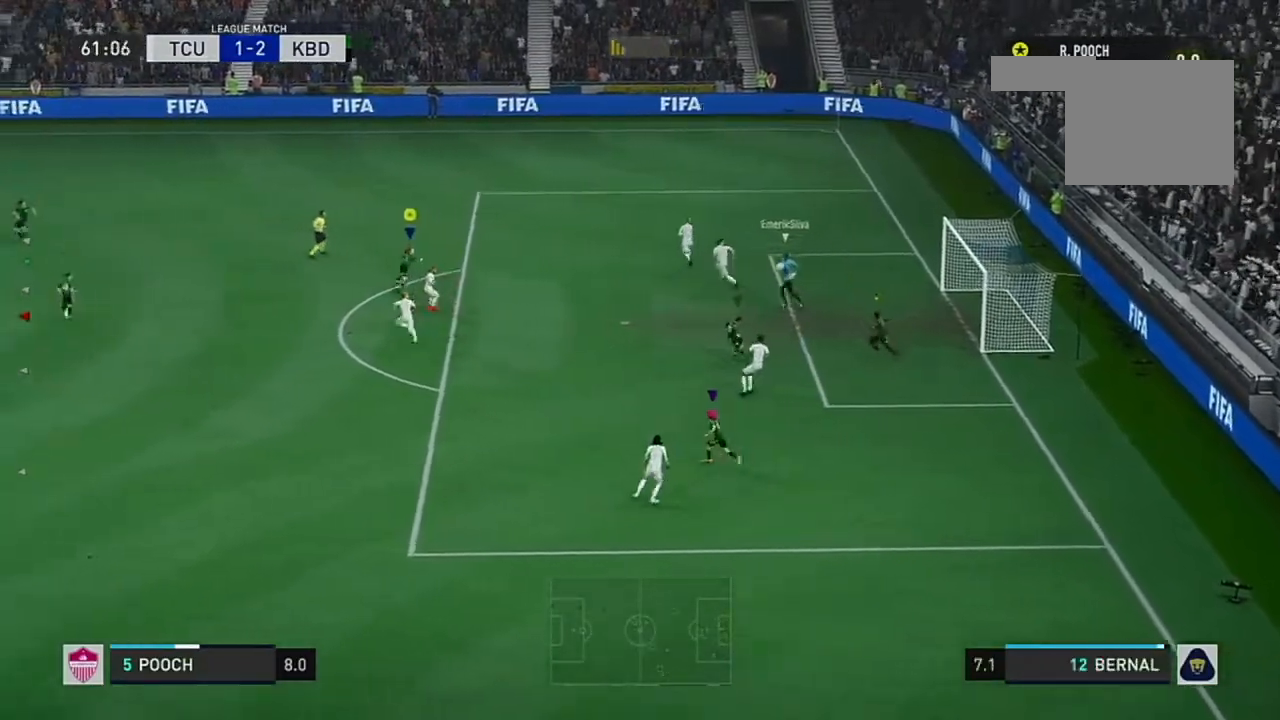
{"buttons": [], "left_stick": "up", "right_stick": "down", "events": [[16, "right_stick", "center"], [350, "R2", "up"], [483, "right_stick", "down"]]}
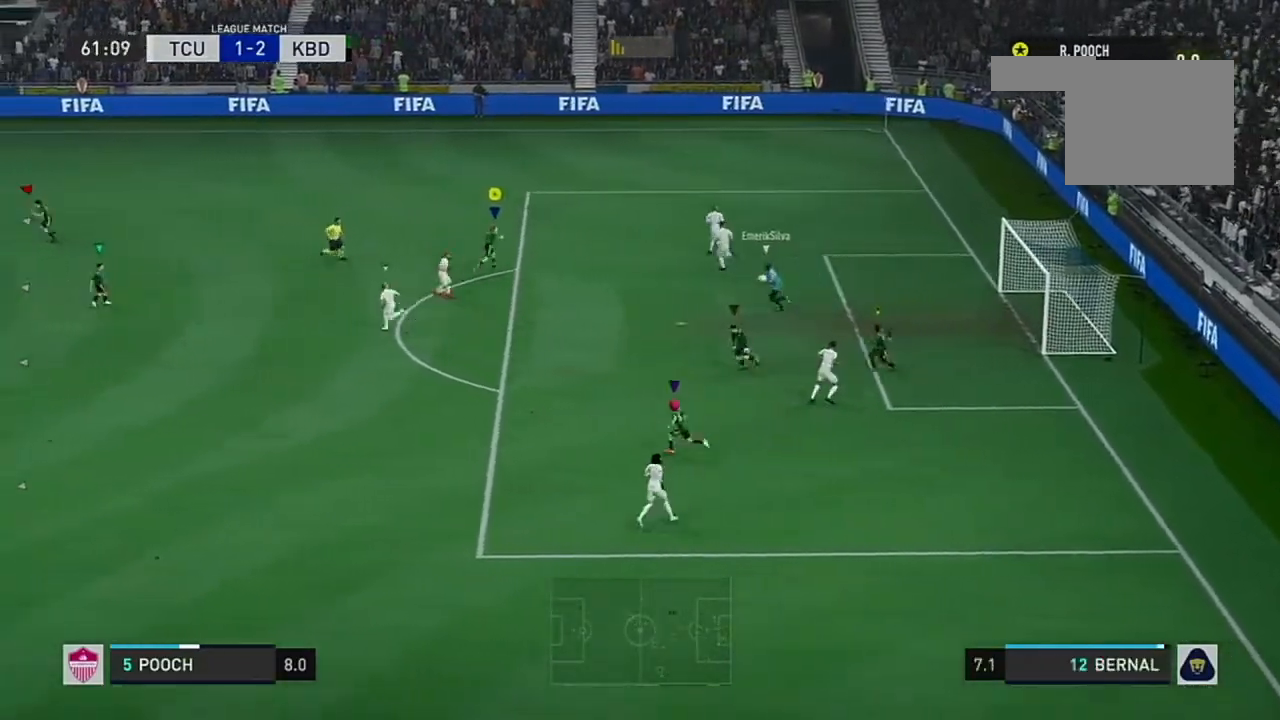
{"buttons": ["R2"], "left_stick": "up-left", "right_stick": "down", "events": [[50, "right_stick", "center"], [100, "right_stick", "down"], [134, "R2", "down"], [167, "left_stick", "up-left"], [184, "right_stick", "center"], [300, "right_stick", "down"], [417, "right_stick", "center"], [467, "right_stick", "down"]]}
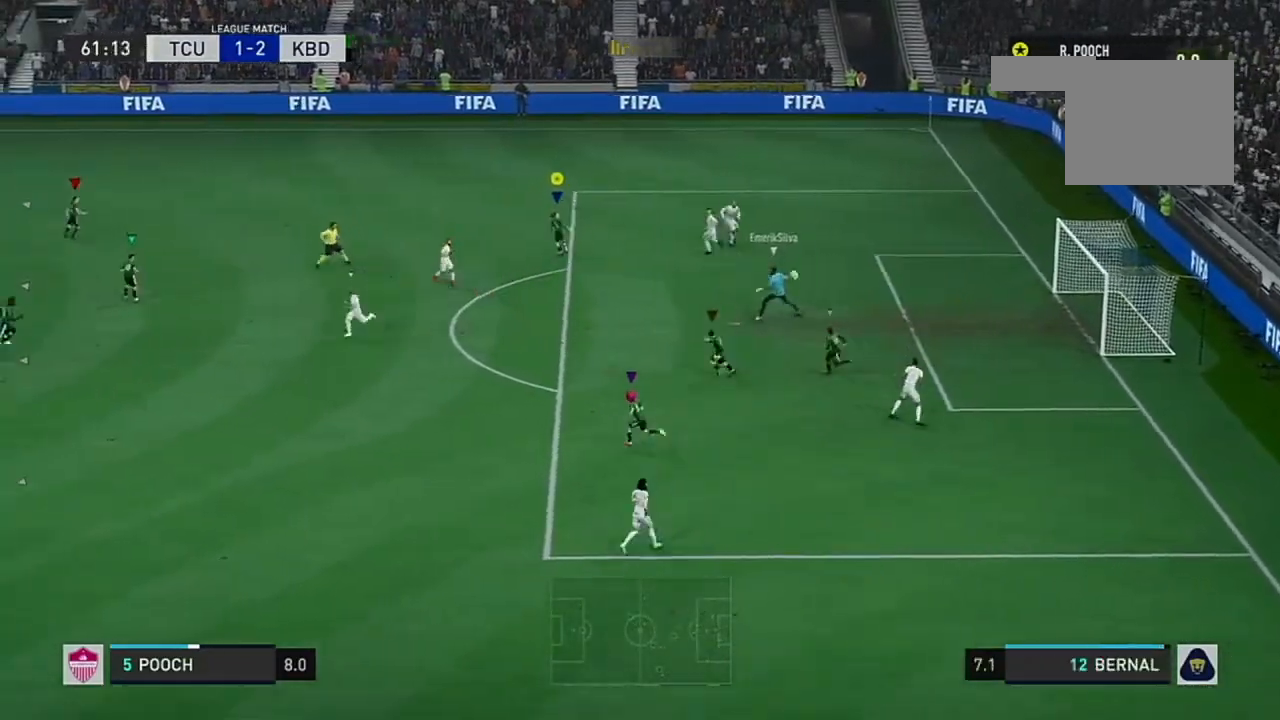
{"buttons": ["R2"], "left_stick": "up-left", "right_stick": "center"}
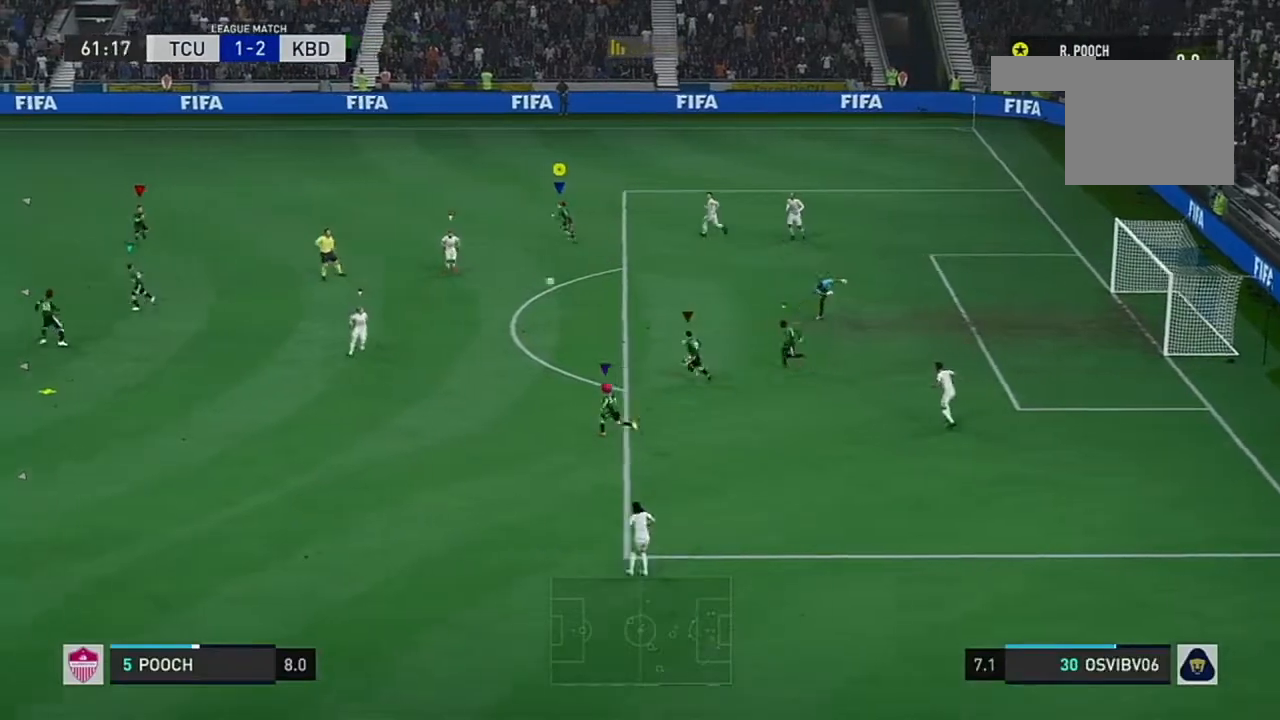
{"buttons": ["R2"], "left_stick": "left", "right_stick": "center", "events": [[217, "right_stick", "down"], [267, "left_stick", "left"], [267, "right_stick", "center"]]}
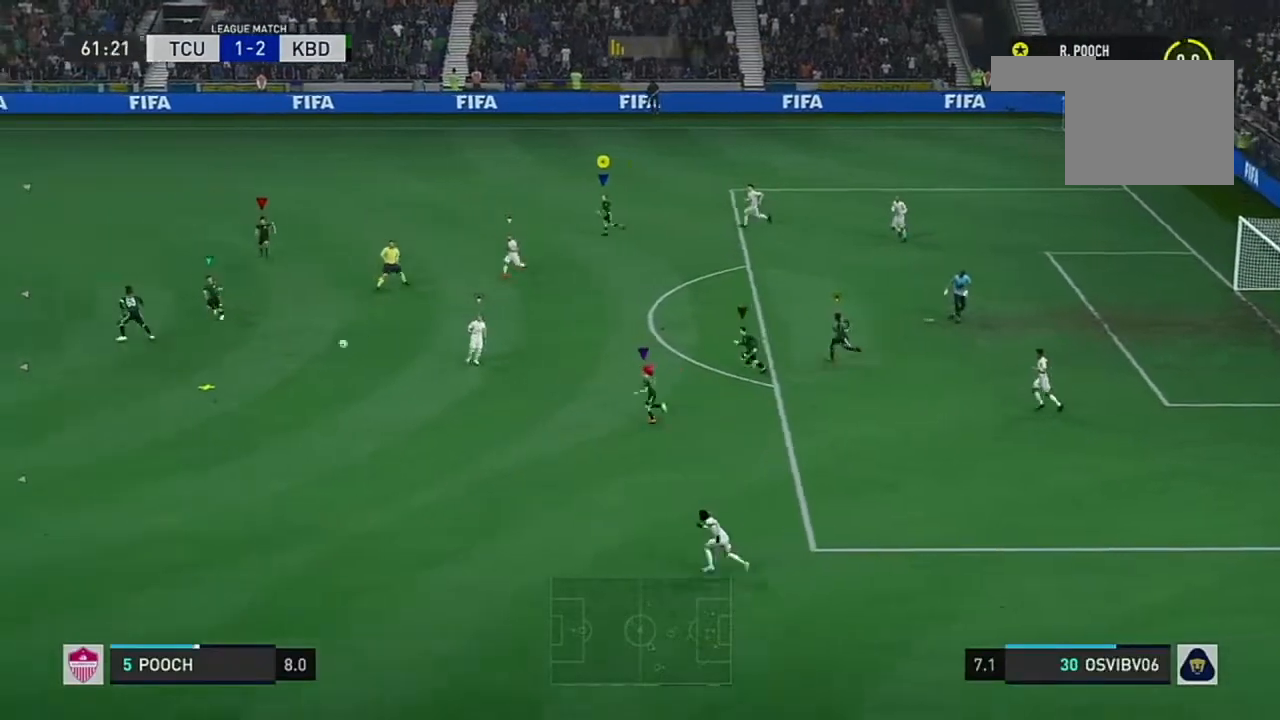
{"buttons": [], "left_stick": "down", "right_stick": "center", "events": [[66, "left_stick", "down-left"], [283, "R2", "up"], [433, "left_stick", "down"]]}
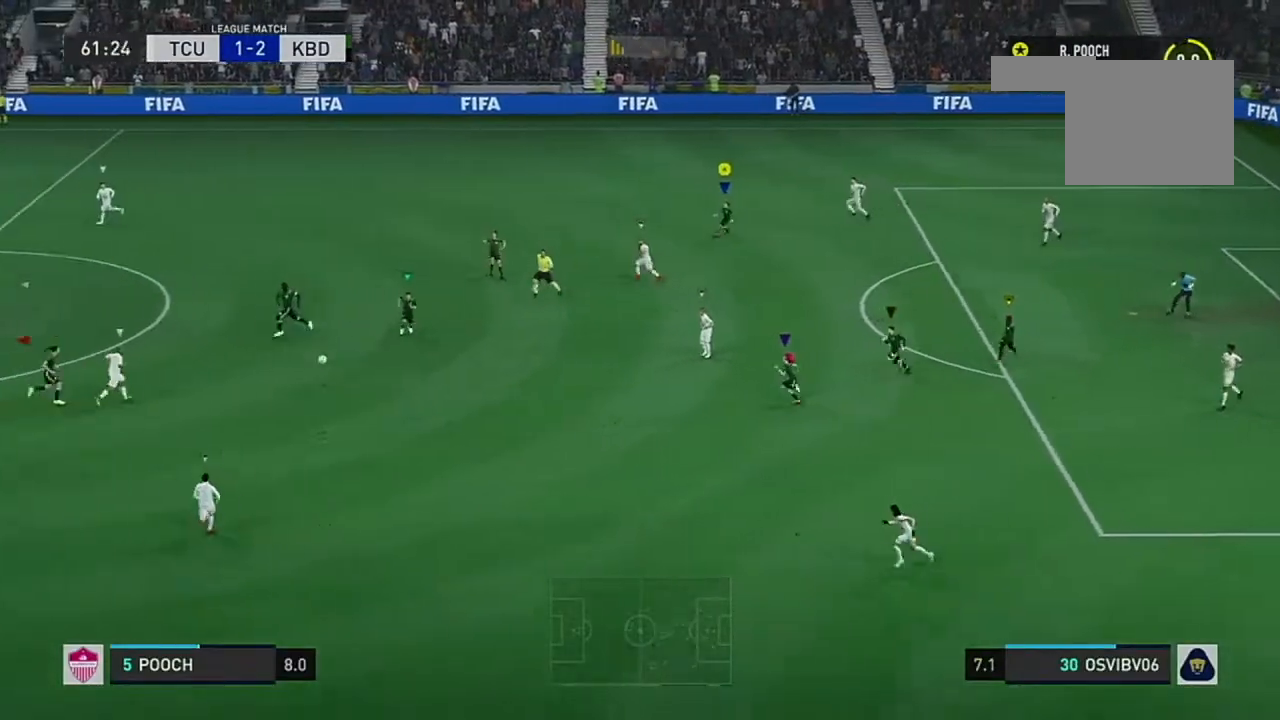
{"buttons": [], "left_stick": "down-right", "right_stick": "center", "events": [[351, "left_stick", "down-right"]]}
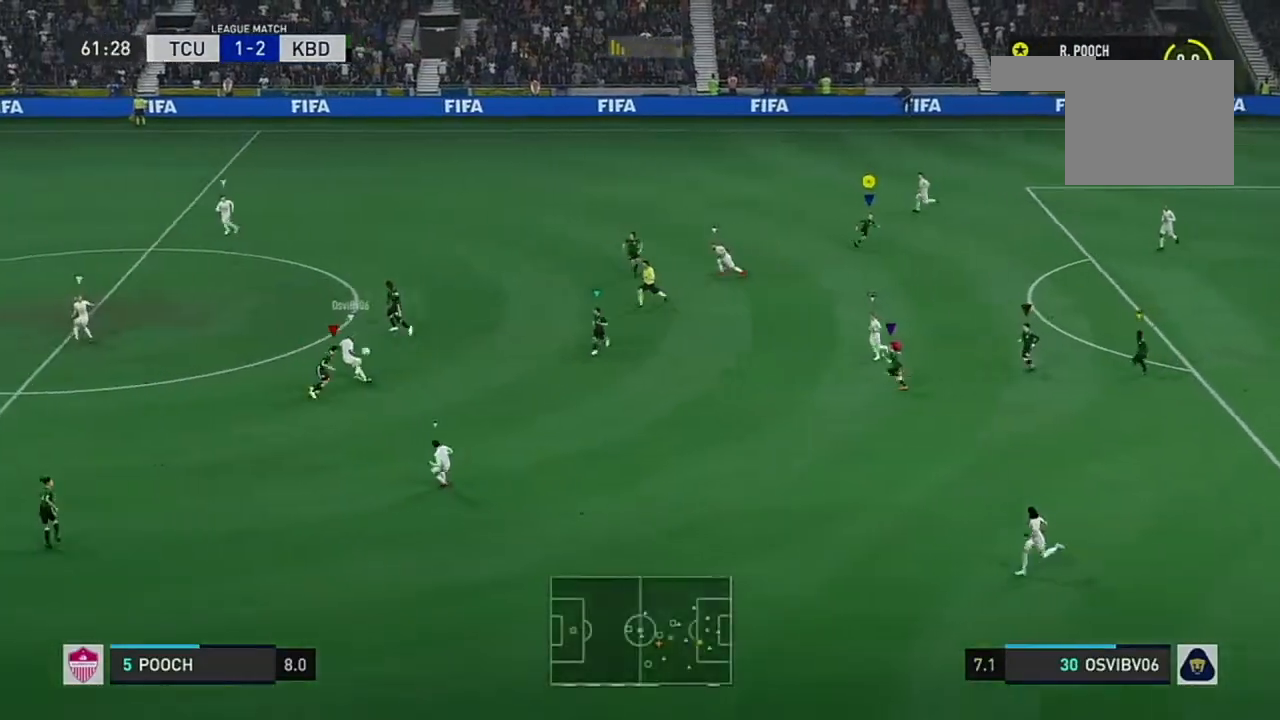
{"buttons": ["R2"], "left_stick": "down-left", "right_stick": "center", "events": [[300, "R2", "down"], [317, "left_stick", "down-left"]]}
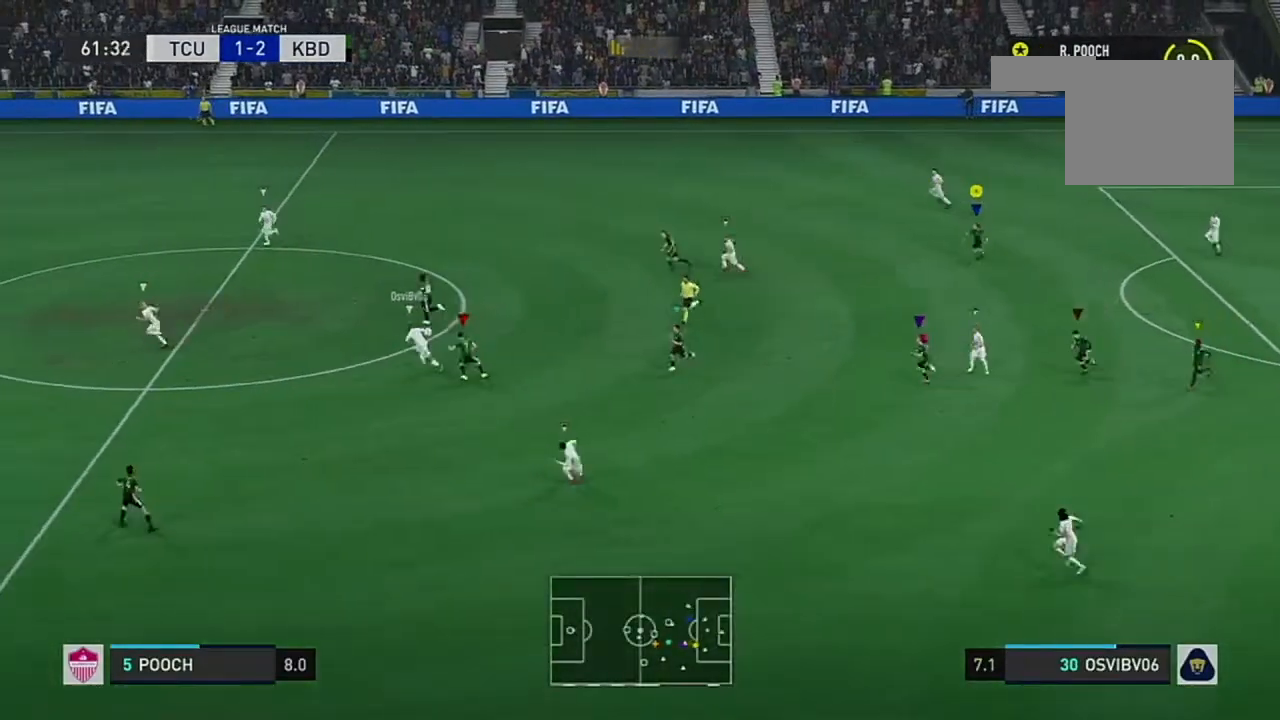
{"buttons": ["R2"], "left_stick": "left", "right_stick": "center", "events": [[134, "left_stick", "left"]]}
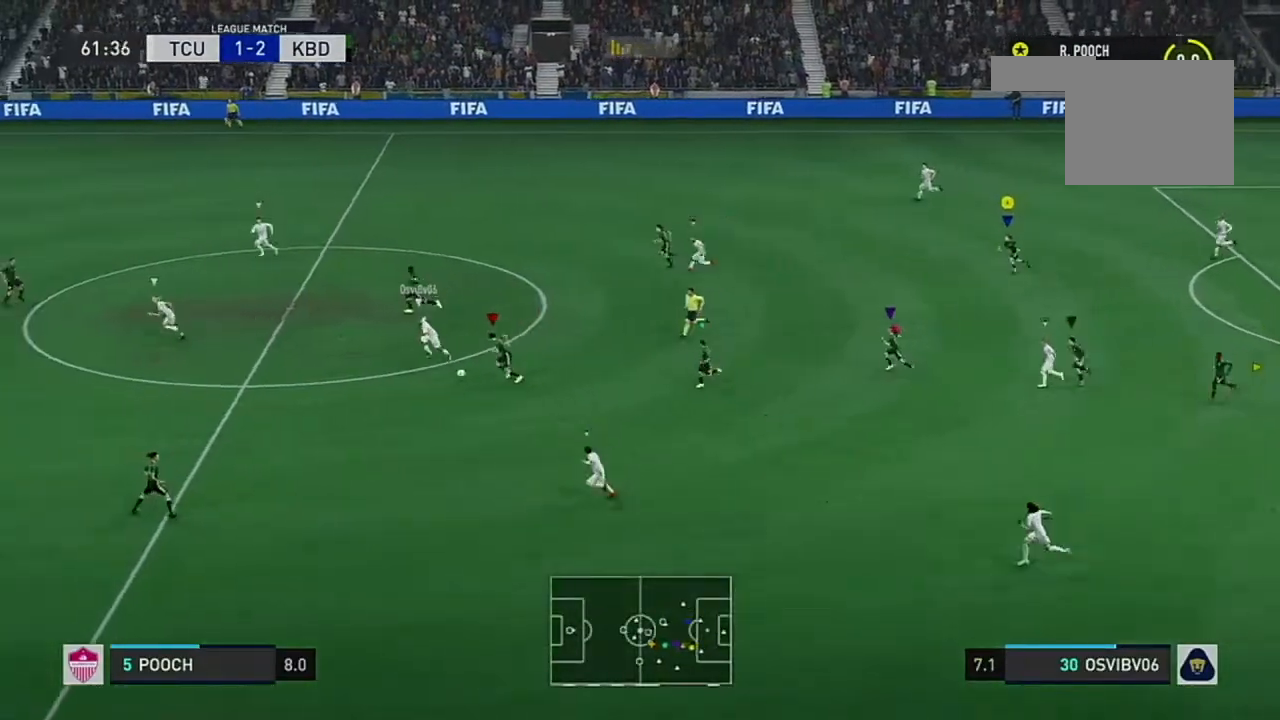
{"buttons": [], "left_stick": "center", "right_stick": "center", "events": [[233, "left_stick", "center"], [300, "R2", "up"]]}
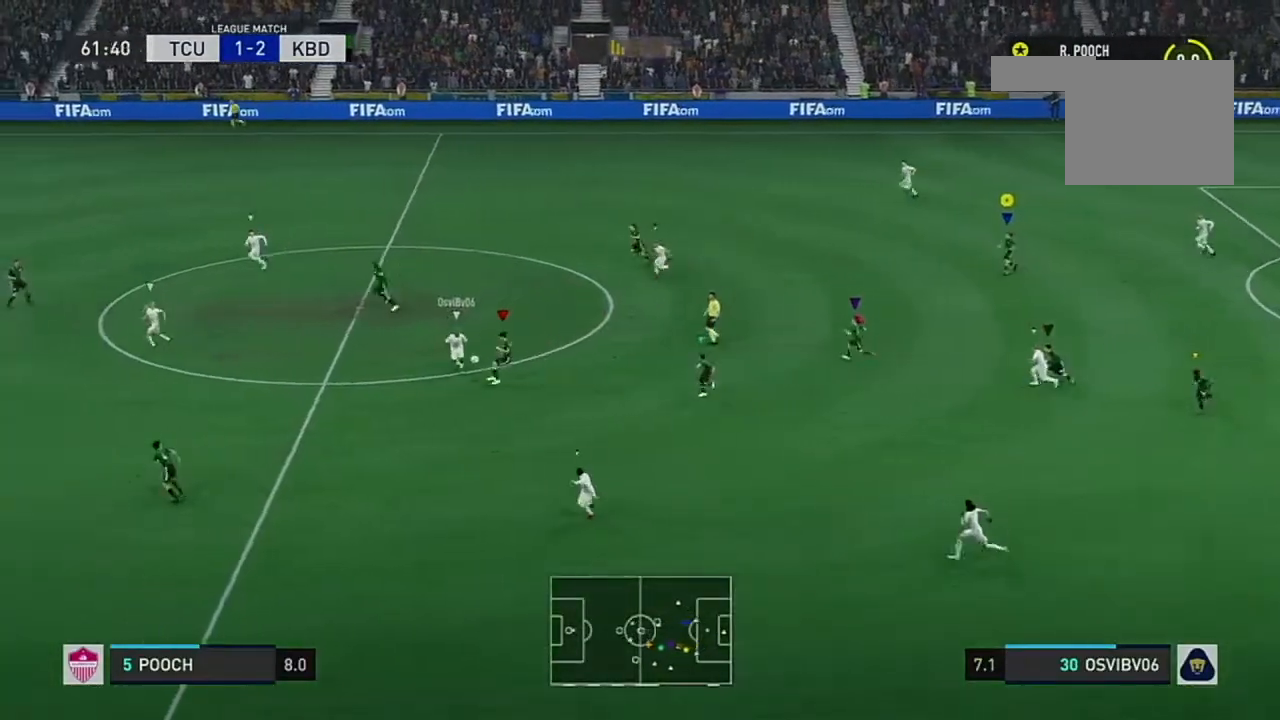
{"buttons": [], "left_stick": "center", "right_stick": "center", "events": []}
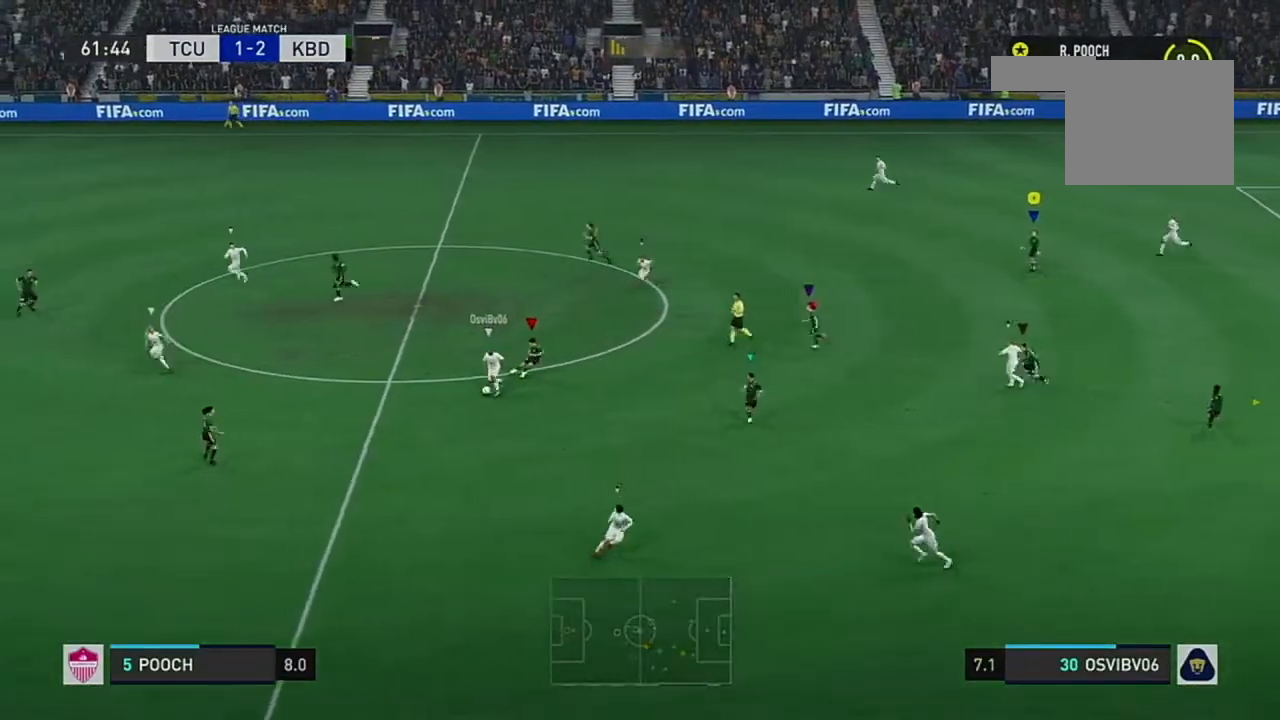
{"buttons": [], "left_stick": "center", "right_stick": "center", "events": []}
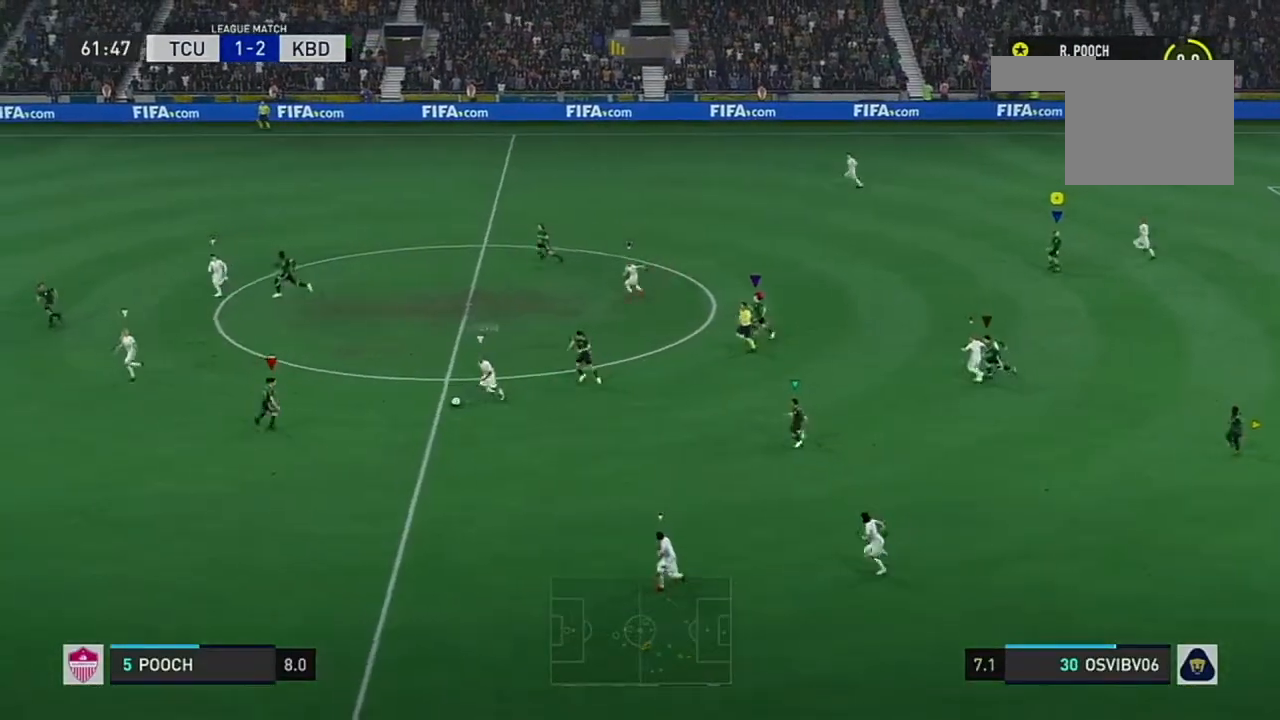
{"buttons": [], "left_stick": "center", "right_stick": "center"}
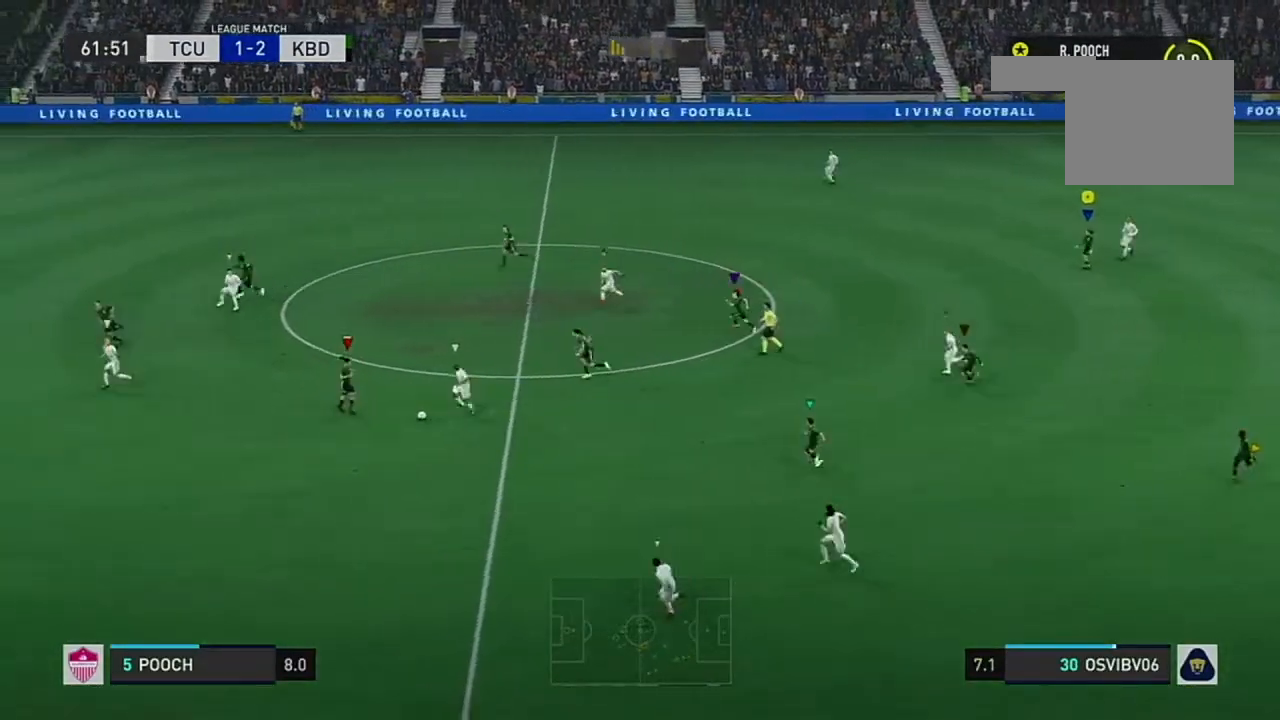
{"buttons": [], "left_stick": "center", "right_stick": "center", "events": []}
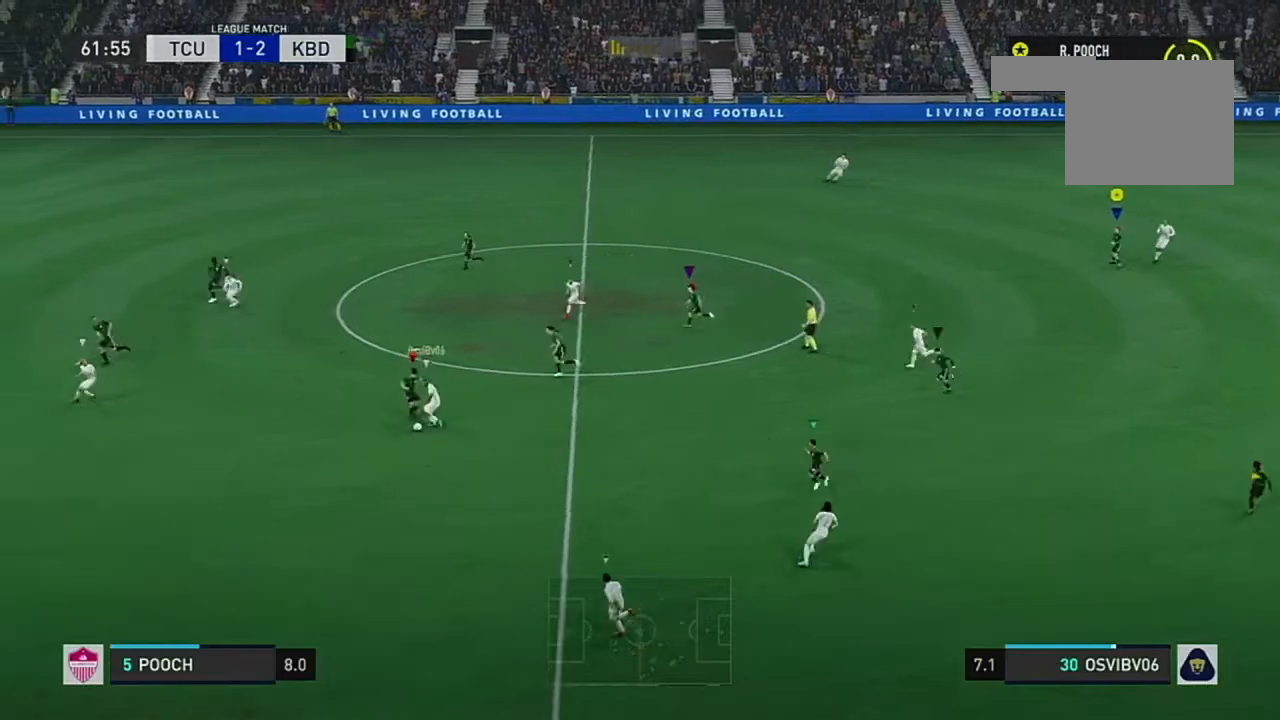
{"buttons": [], "left_stick": "center", "right_stick": "center", "events": []}
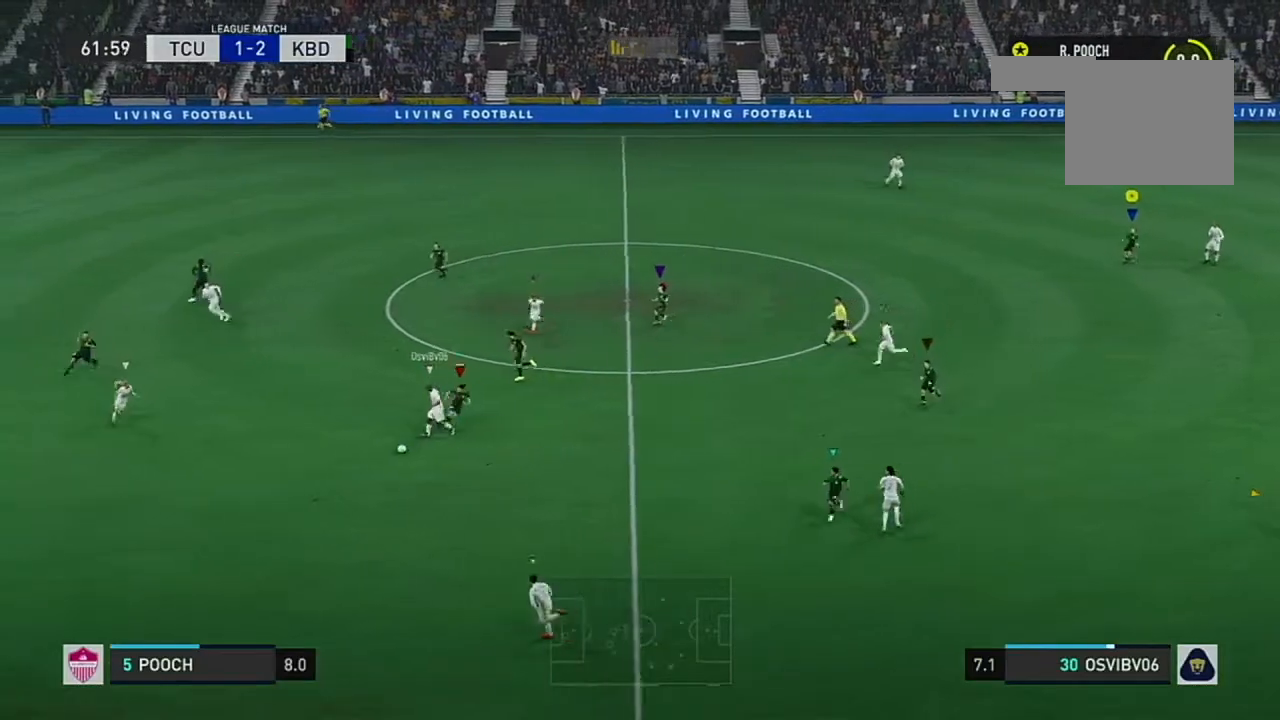
{"buttons": [], "left_stick": "up-left", "right_stick": "center", "events": [[83, "left_stick", "up-left"]]}
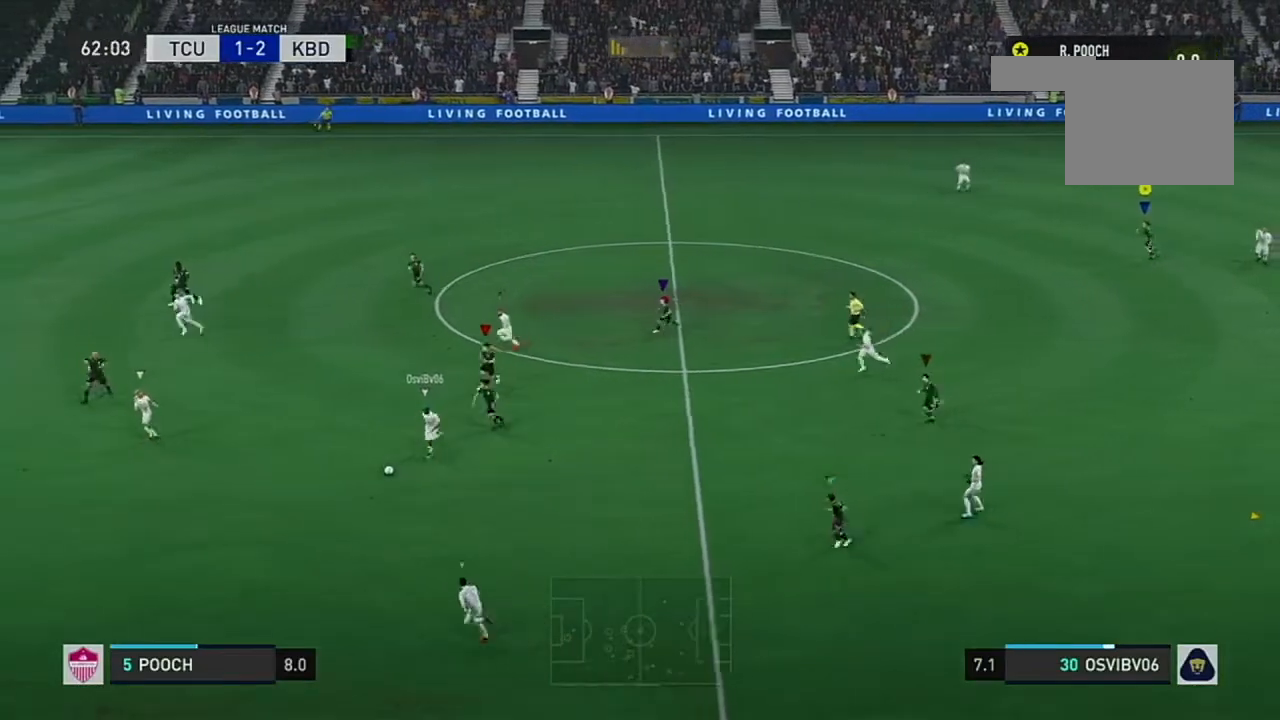
{"buttons": [], "left_stick": "left", "right_stick": "center", "events": [[234, "left_stick", "left"]]}
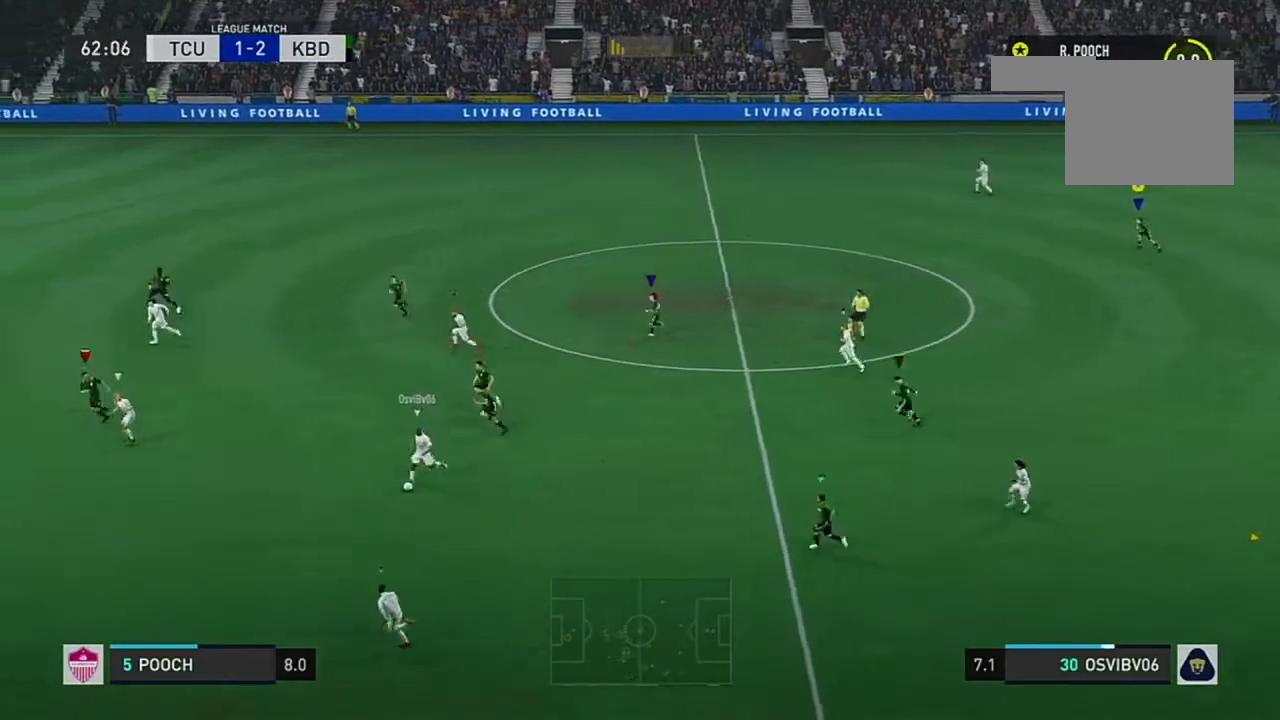
{"buttons": [], "left_stick": "left", "right_stick": "center", "events": []}
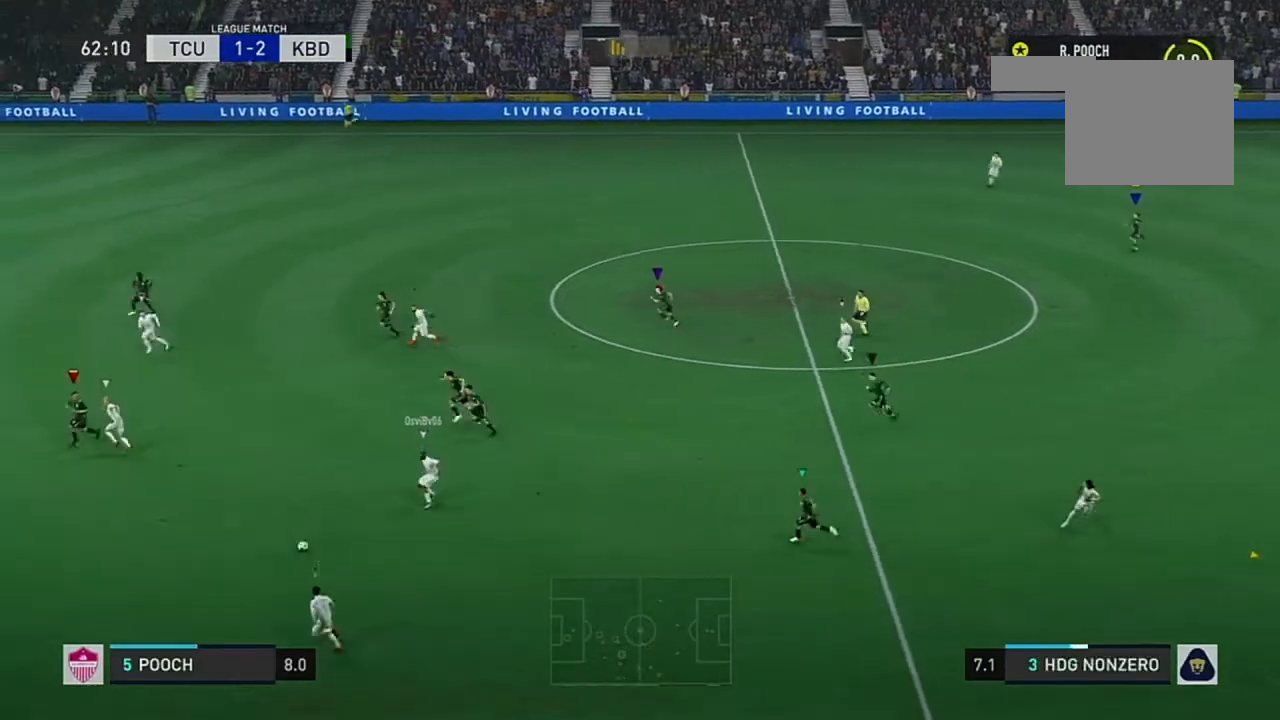
{"buttons": [], "left_stick": "left", "right_stick": "center", "events": []}
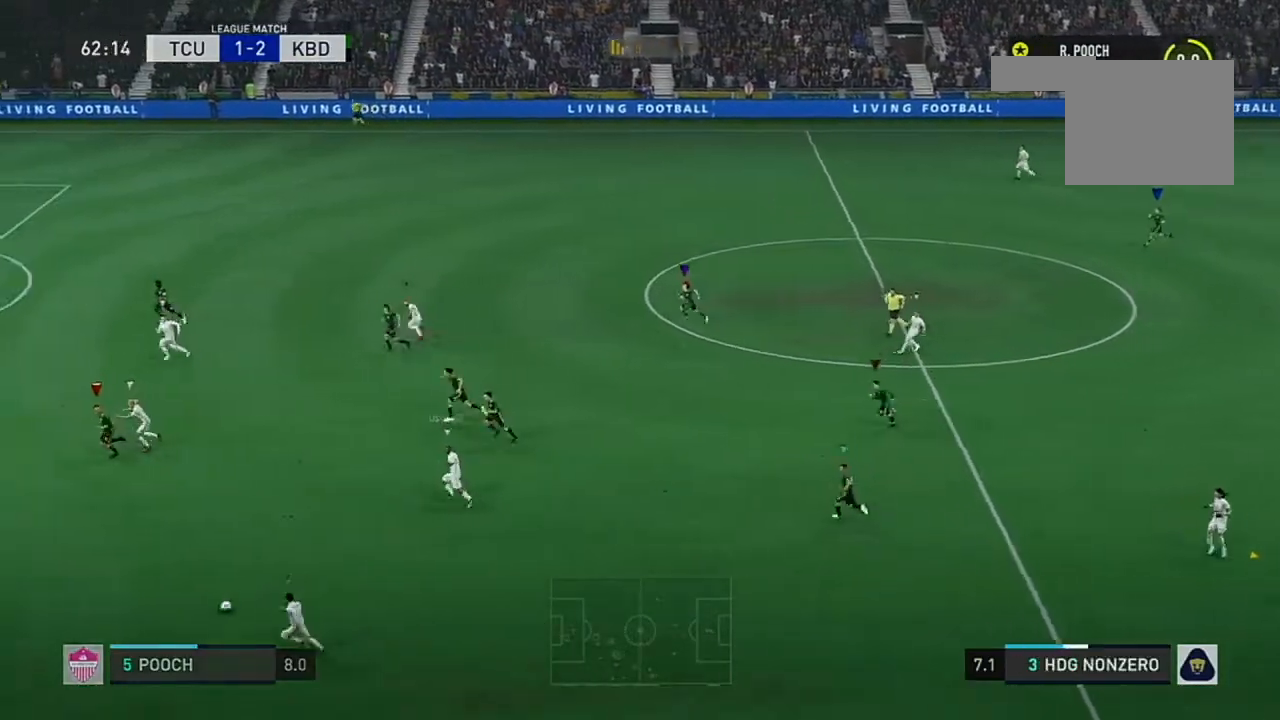
{"buttons": [], "left_stick": "up-left", "right_stick": "center", "events": [[183, "left_stick", "up-left"]]}
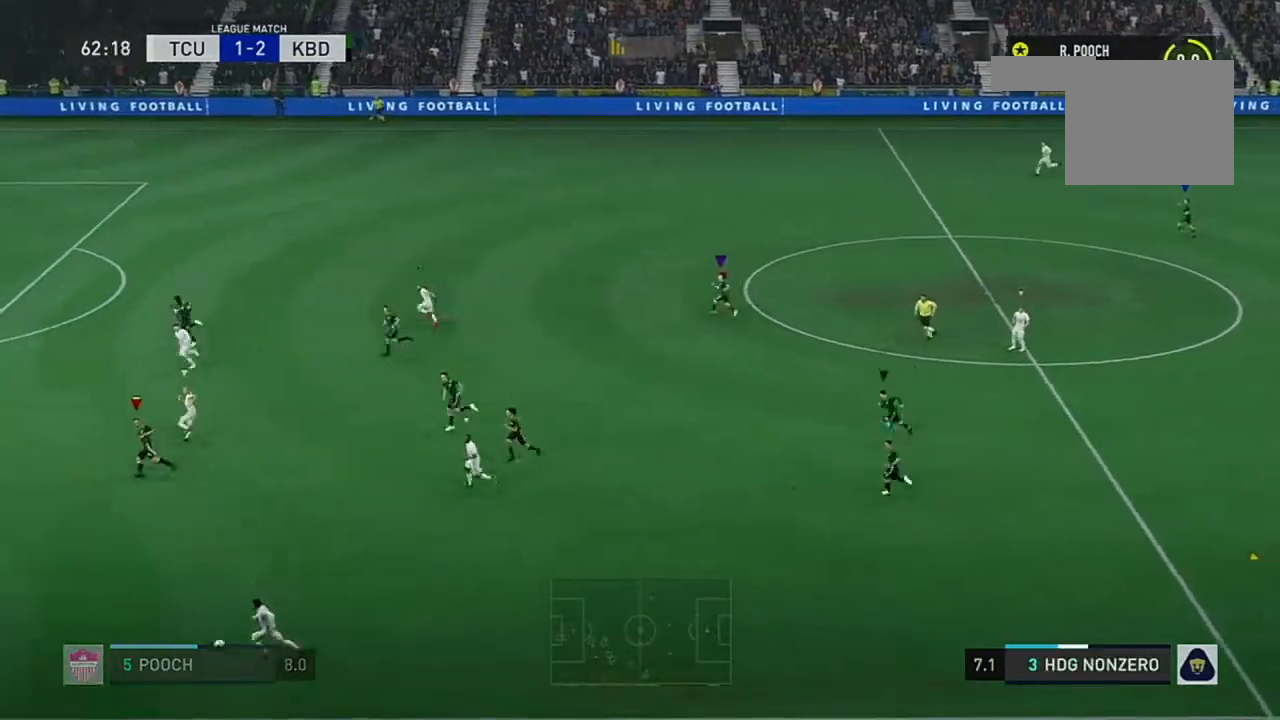
{"buttons": [], "left_stick": "center", "right_stick": "center", "events": [[167, "left_stick", "center"]]}
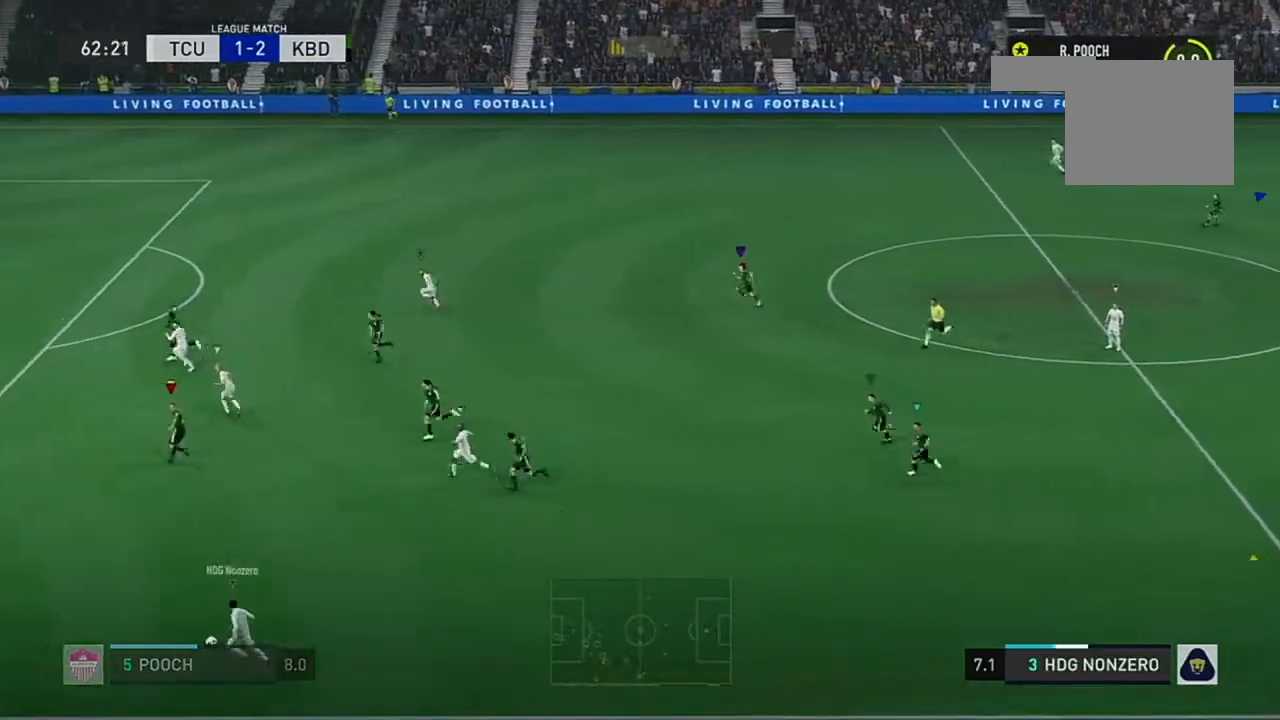
{"buttons": [], "left_stick": "center", "right_stick": "center", "events": [[17, "left_stick", "up-left"], [400, "left_stick", "center"]]}